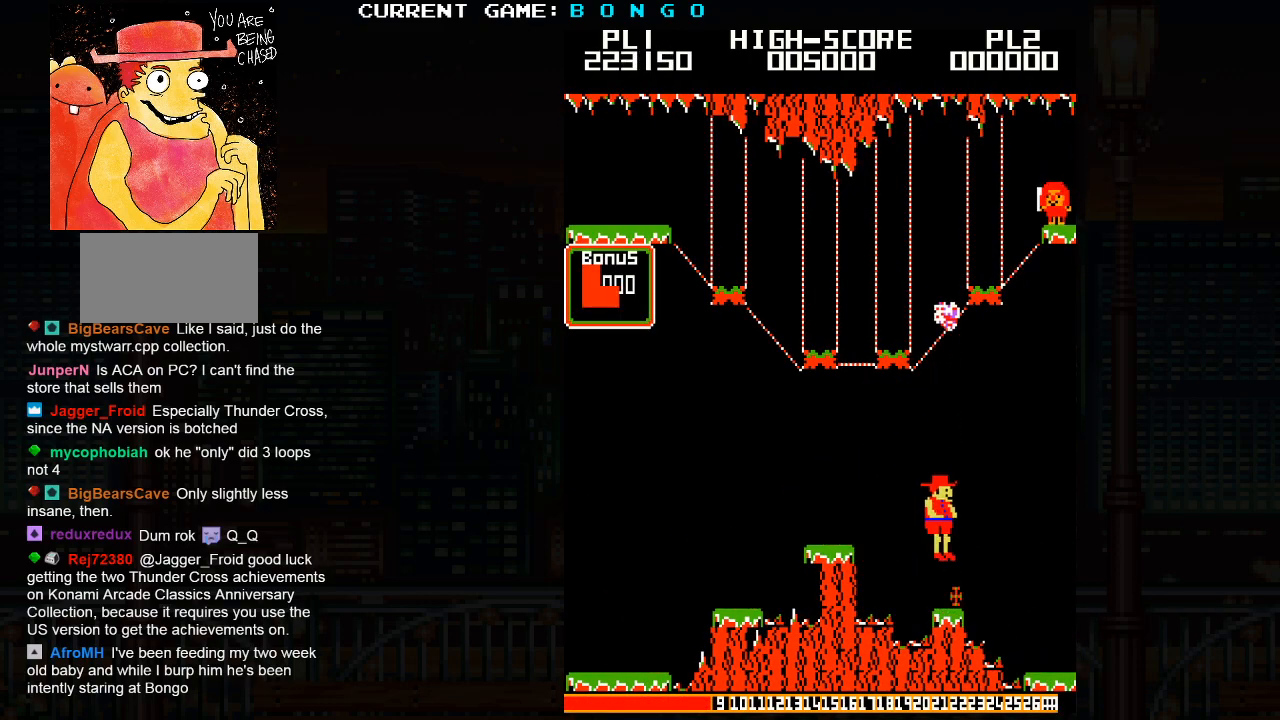
Gameplay with a controller (arcade stick); each line is a JSON object with the inputs held at the frame after it (dt_ms = milliseconds from this image to that frame). "events" lists button and stick changes between this image and that frame as [ms after this image, input, new state], when the widget could be followed in between. Not read: L3 R3 left_stick.
{"dt_ms": 500, "buttons": [], "events": [[333, "SQUARE", "down"], [433, "SQUARE", "up"]]}
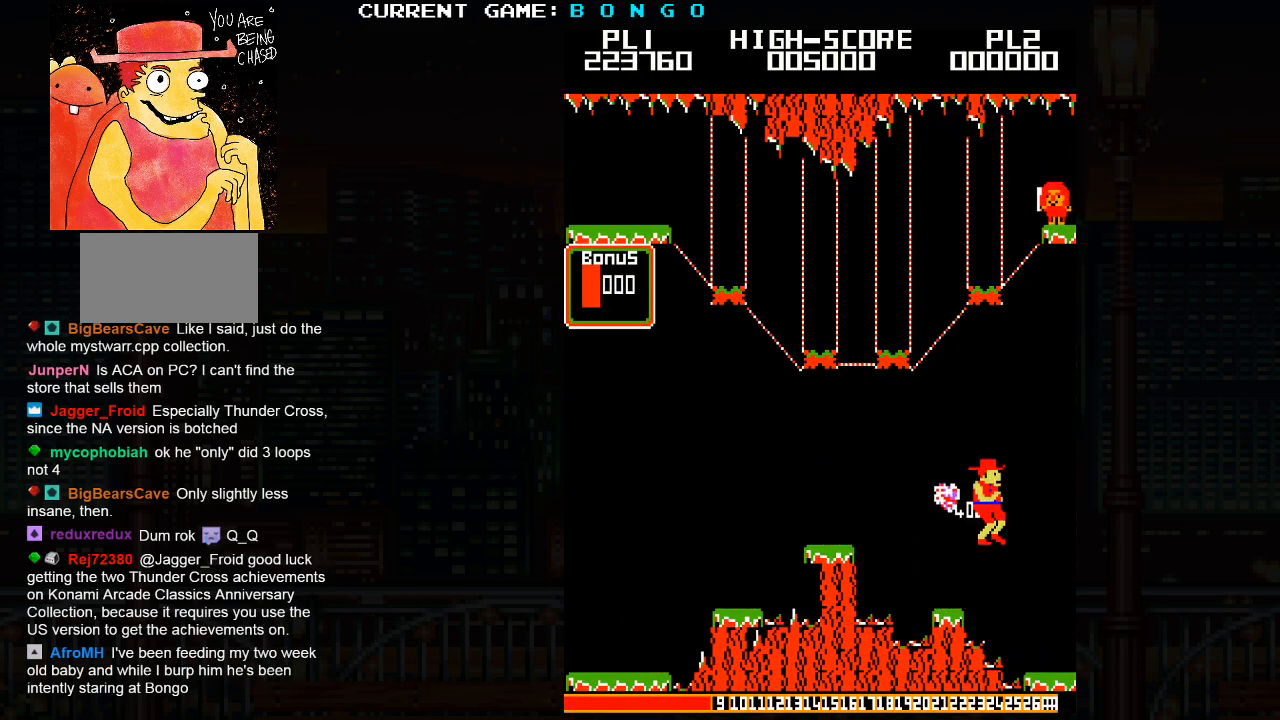
{"dt_ms": 1000, "buttons": []}
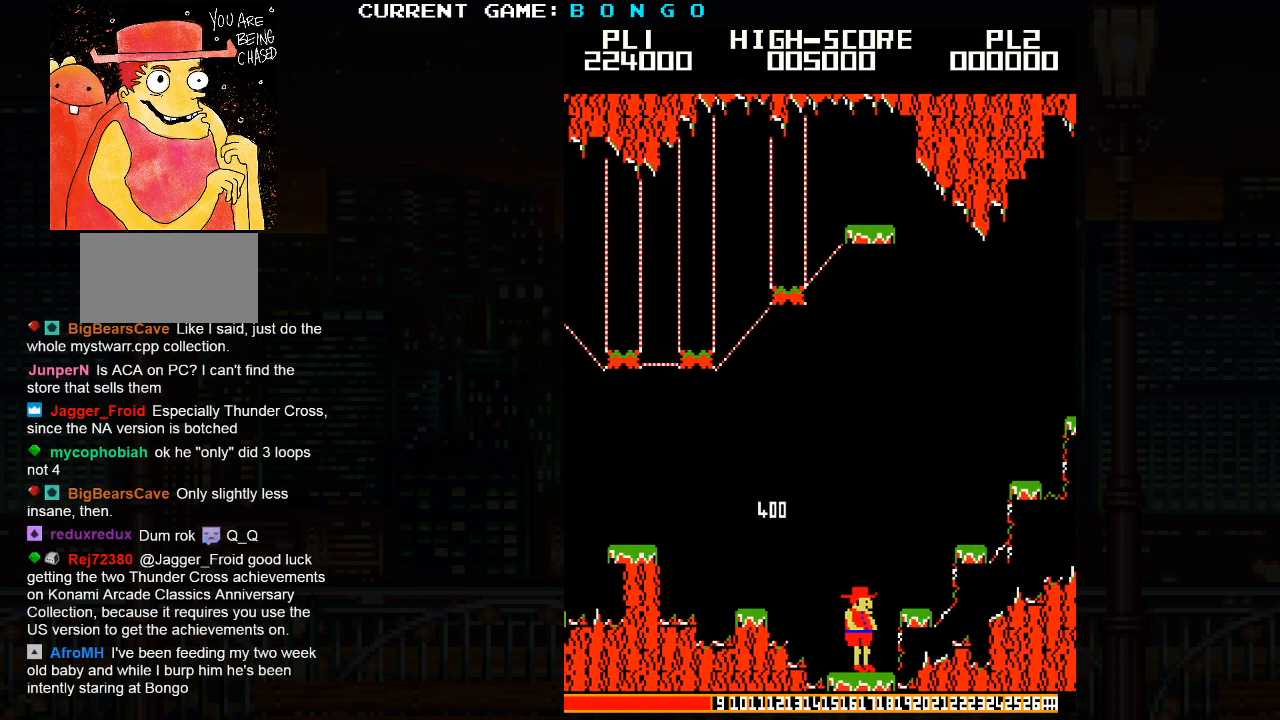
{"dt_ms": 500, "buttons": [], "events": []}
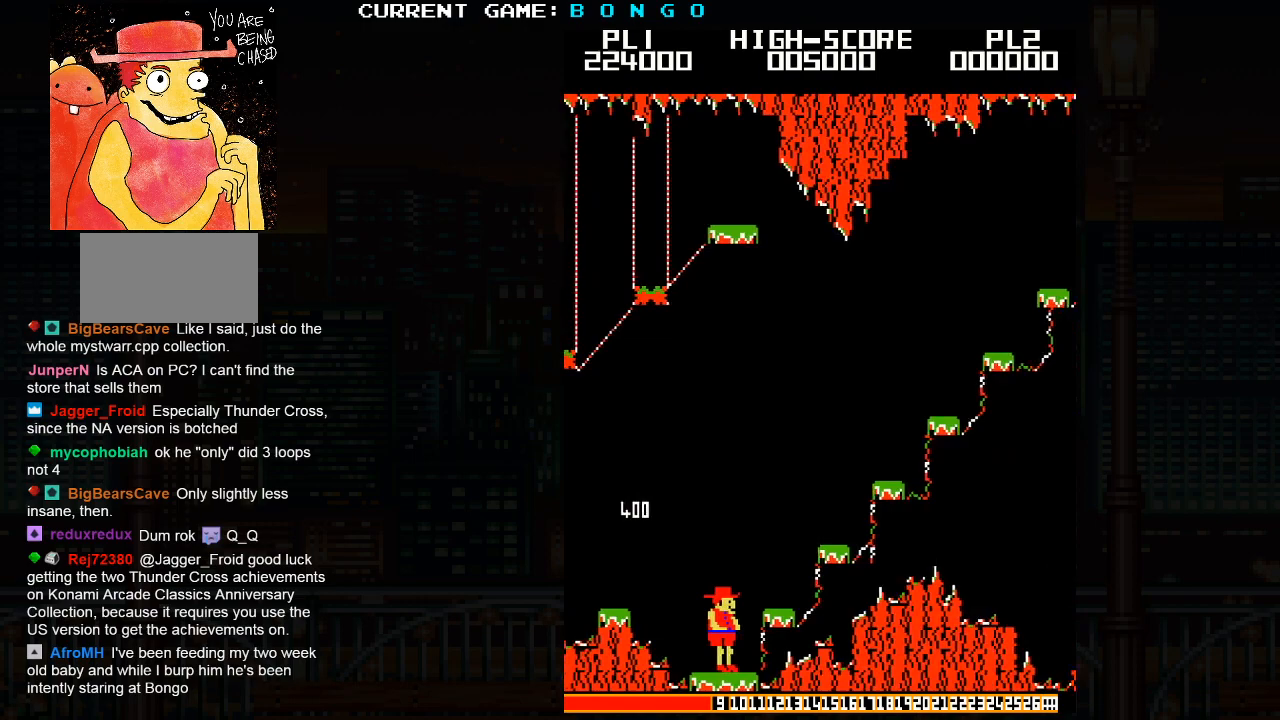
{"dt_ms": 500, "buttons": [], "events": []}
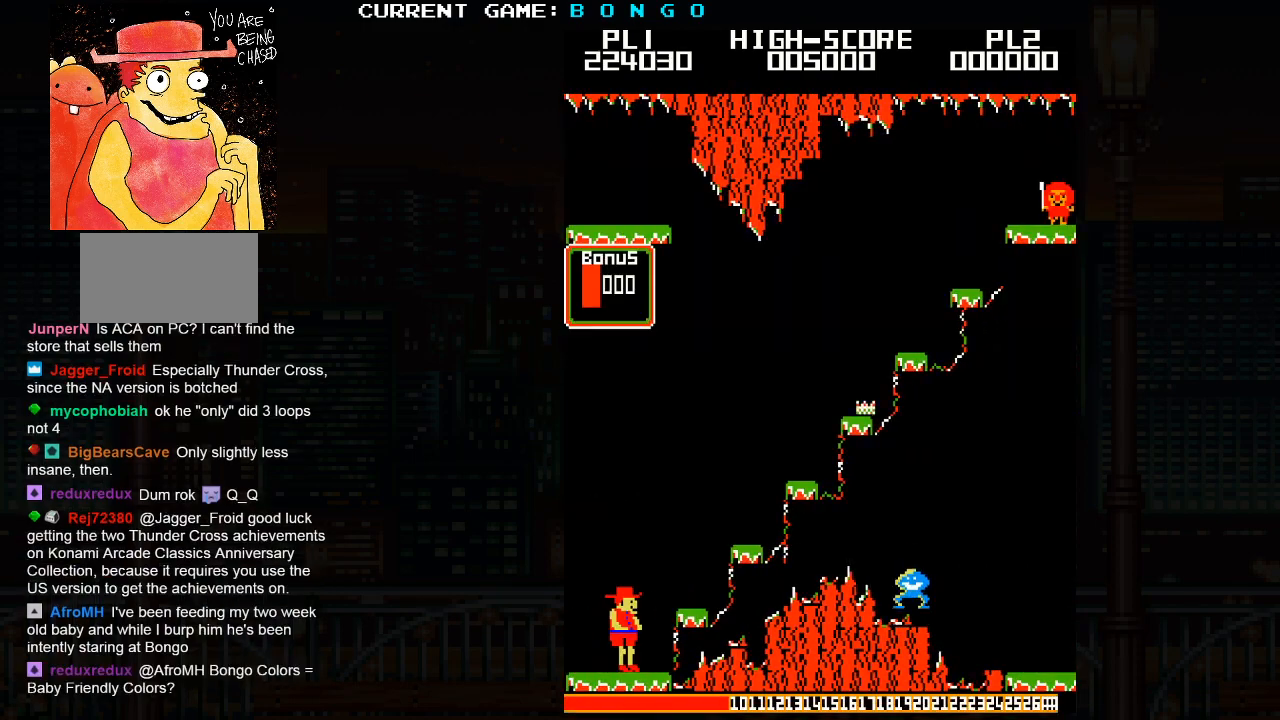
{"dt_ms": 500, "buttons": [], "events": [[217, "SQUARE", "down"], [333, "SQUARE", "up"]]}
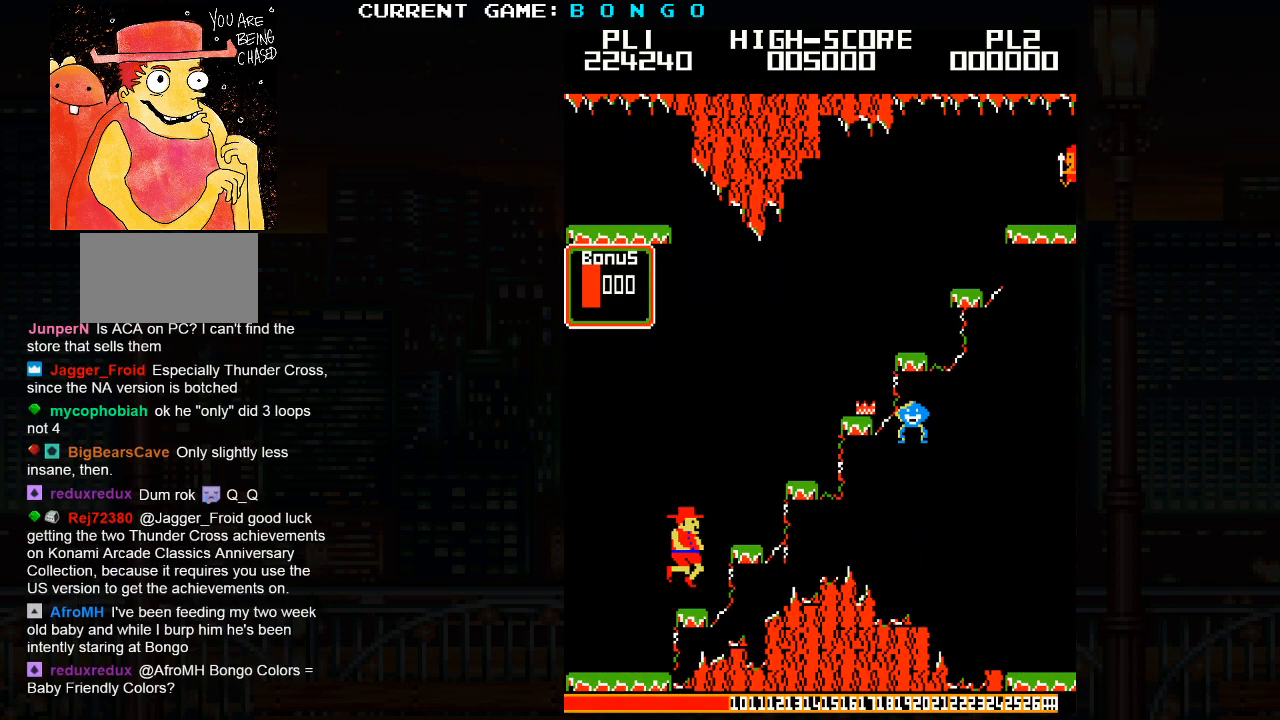
{"dt_ms": 500, "buttons": [], "events": [[267, "SQUARE", "down"], [383, "SQUARE", "up"]]}
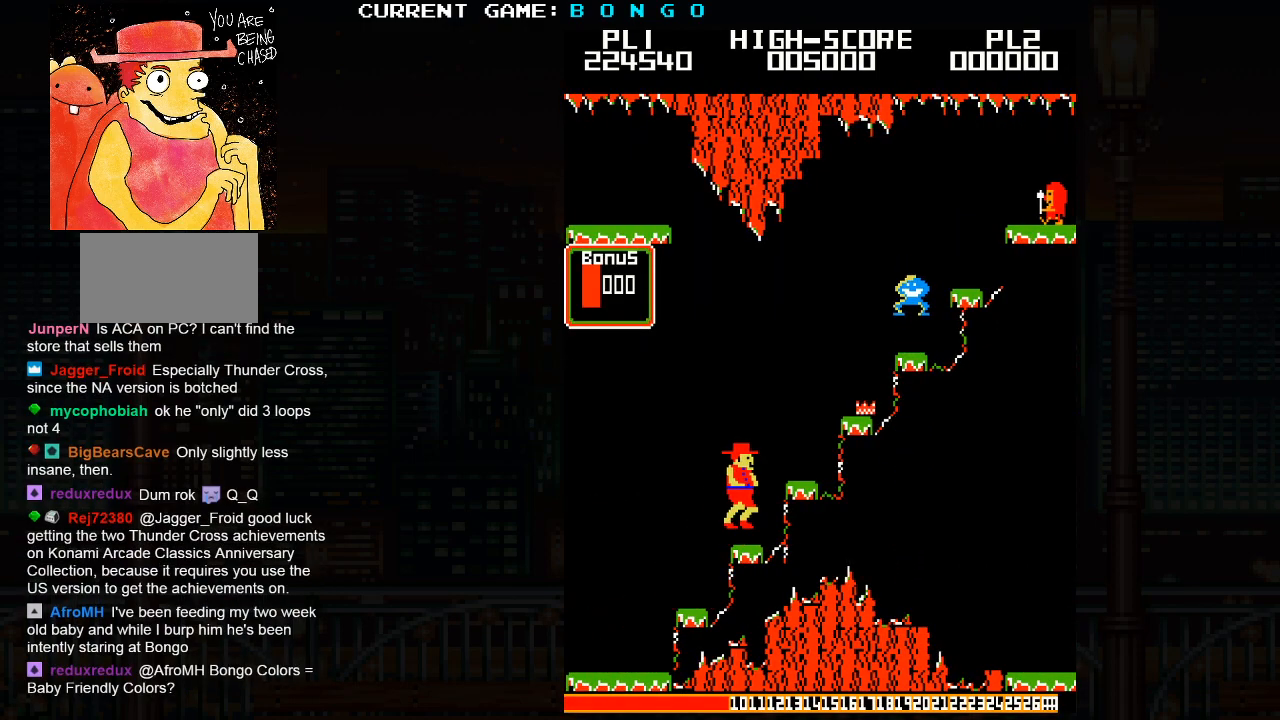
{"dt_ms": 500, "buttons": [], "events": [[317, "SQUARE", "down"], [433, "SQUARE", "up"]]}
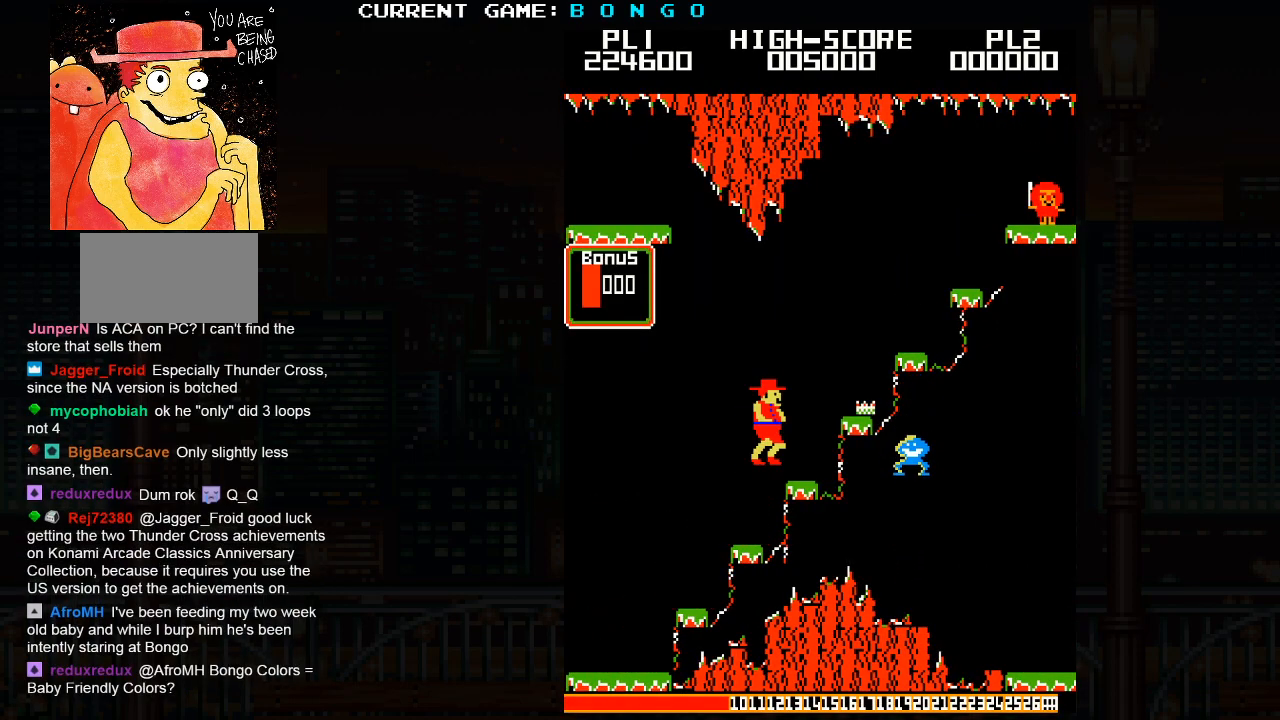
{"dt_ms": 500, "buttons": [], "events": [[333, "SQUARE", "down"], [467, "SQUARE", "up"]]}
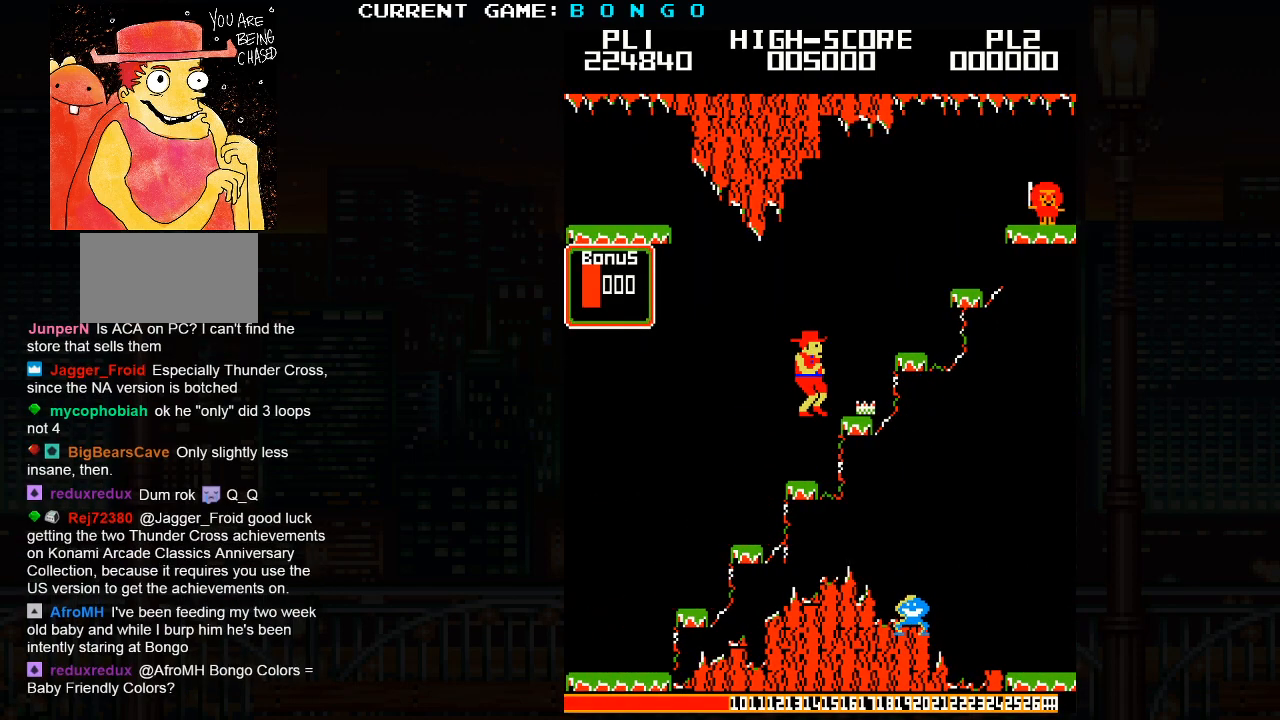
{"dt_ms": 500, "buttons": [], "events": []}
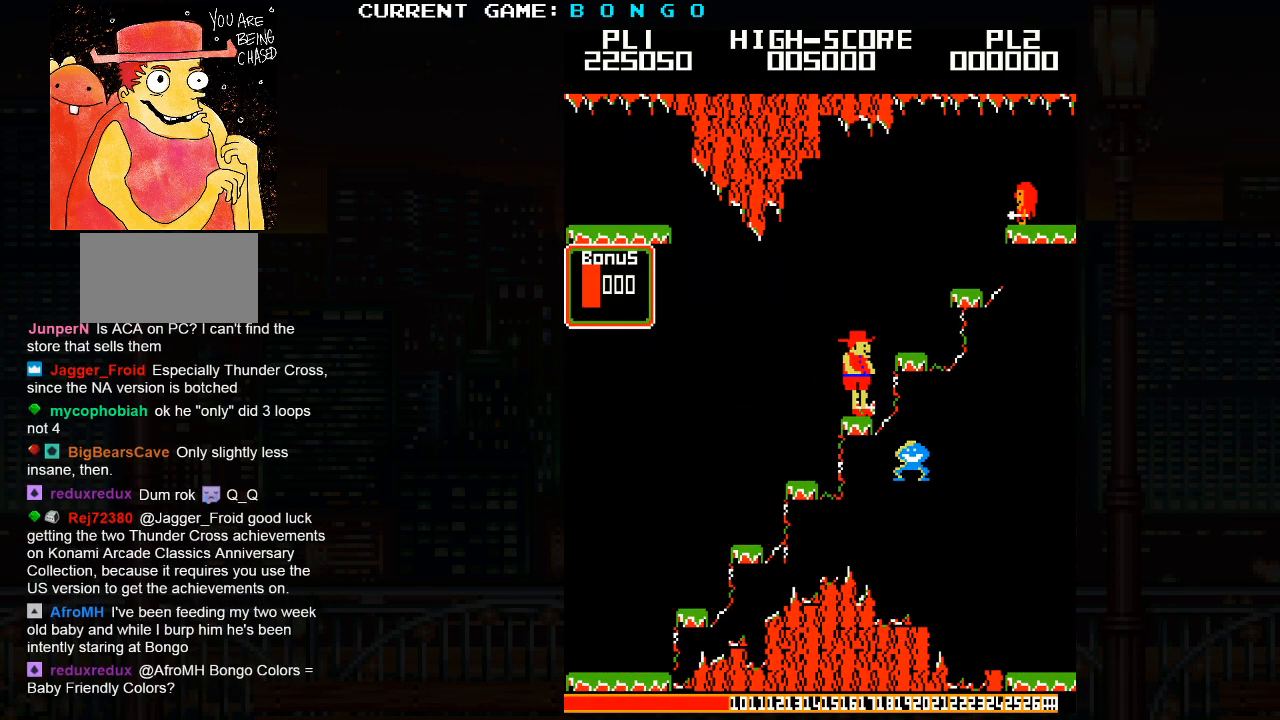
{"dt_ms": 500, "buttons": [], "events": []}
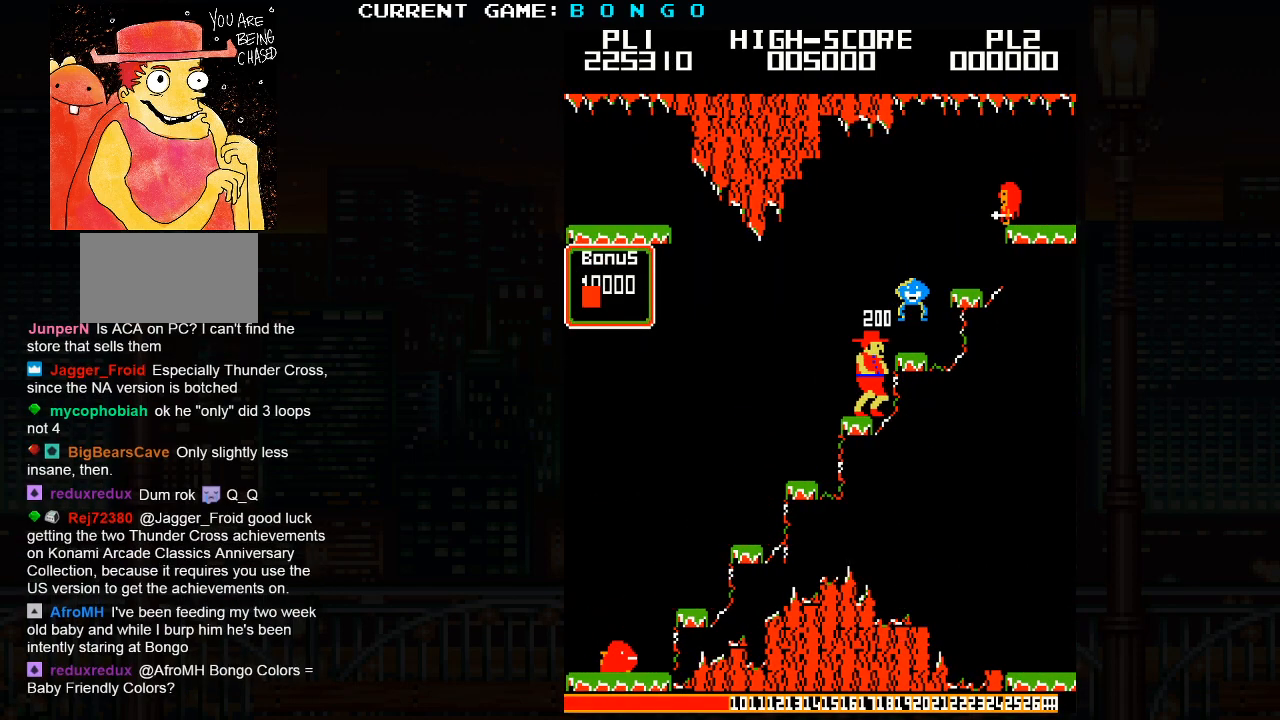
{"dt_ms": 500, "buttons": [], "events": [[217, "SQUARE", "down"], [367, "SQUARE", "up"]]}
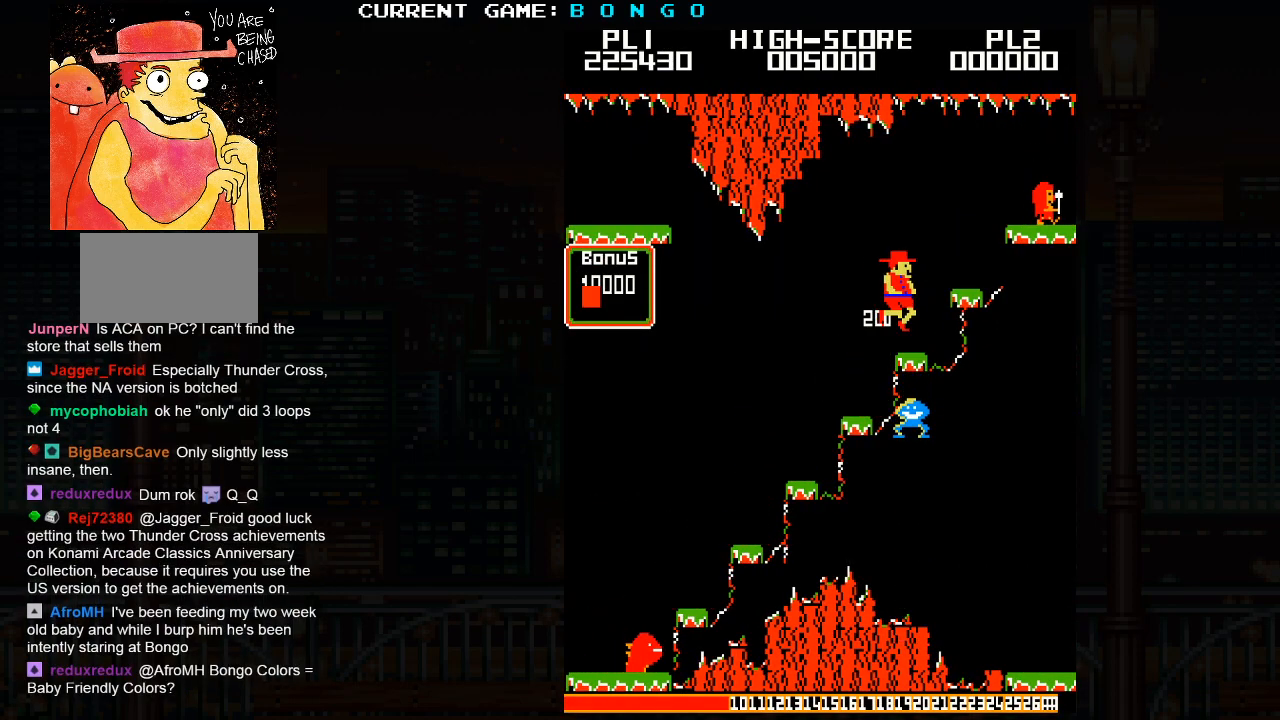
{"dt_ms": 500, "buttons": [], "events": [[267, "SQUARE", "down"], [383, "SQUARE", "up"]]}
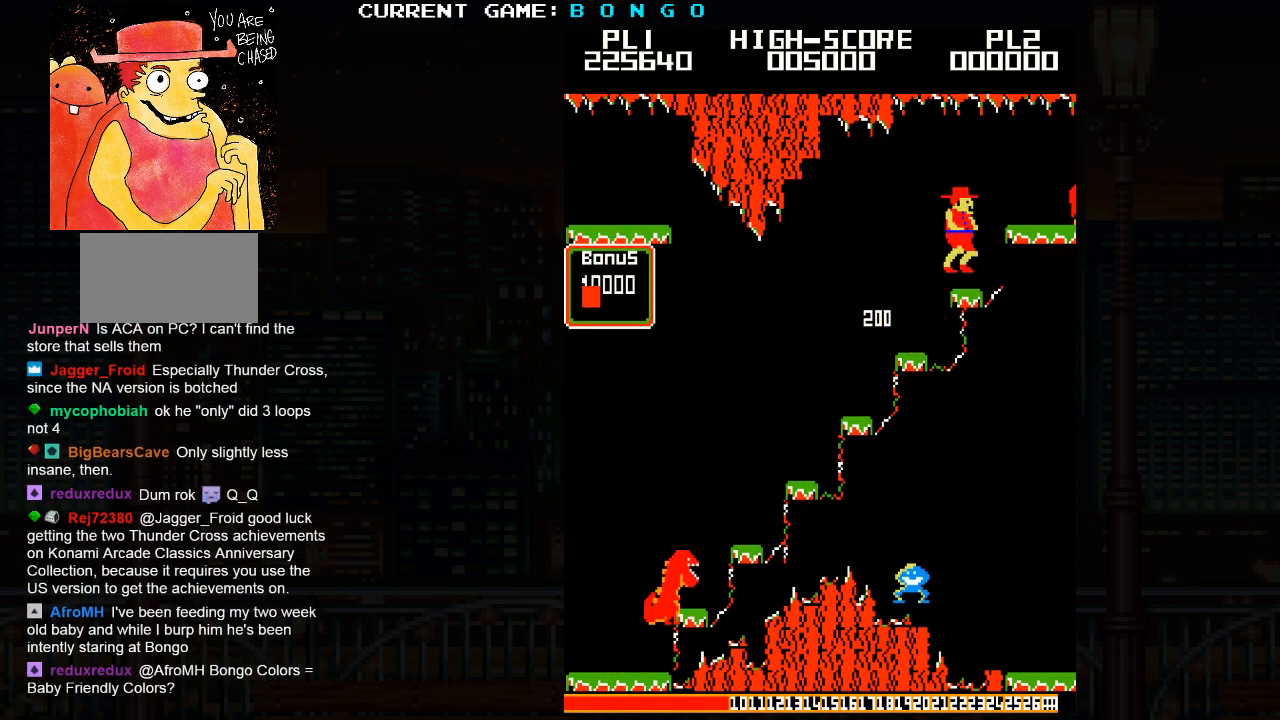
{"dt_ms": 500, "buttons": [], "events": [[333, "SQUARE", "down"], [450, "SQUARE", "up"]]}